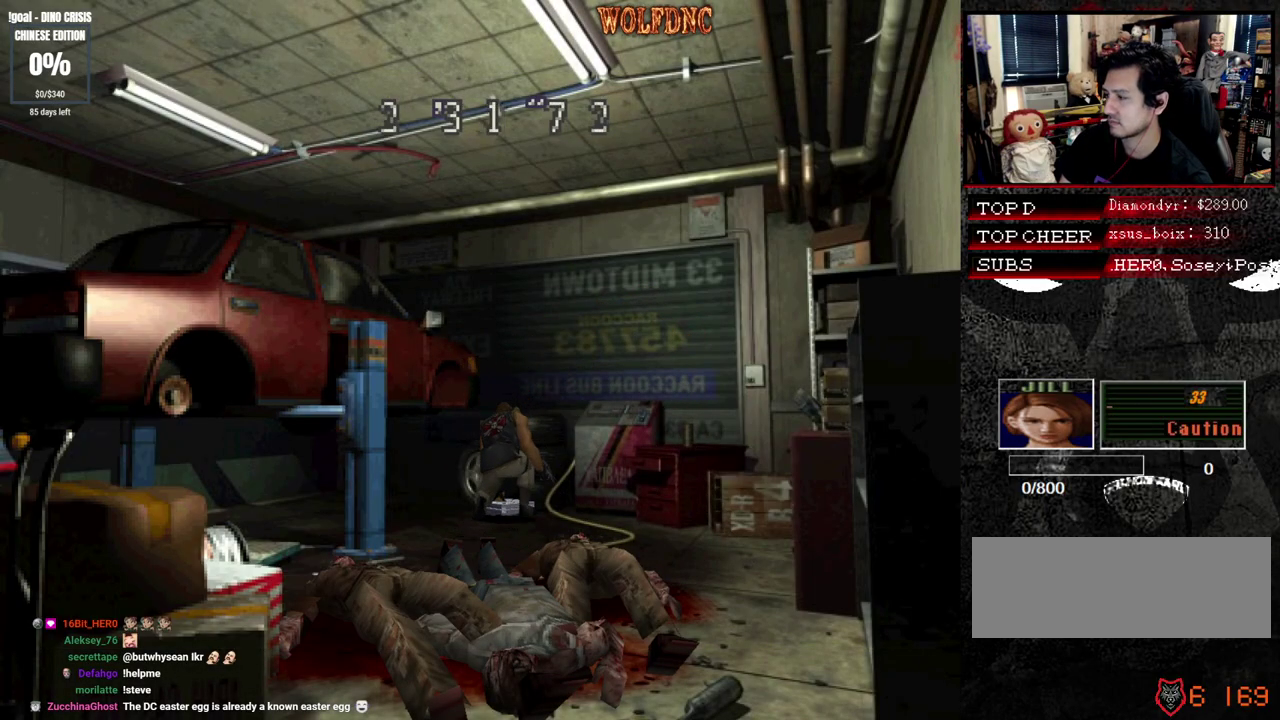
Gameplay with a controller (PlayStation layout); each line is a JSON object with the inputs held at the frame after it. "events" lists button and stick changes between this image and that frame as [ms after this image, input, new state], when the widget could be followed in between. Not read: L3 R3 other_buttons.
{"buttons": [], "events": [[183, "CROSS", "up"], [267, "CROSS", "down"], [317, "CROSS", "up"], [367, "CROSS", "down"], [467, "CROSS", "up"]]}
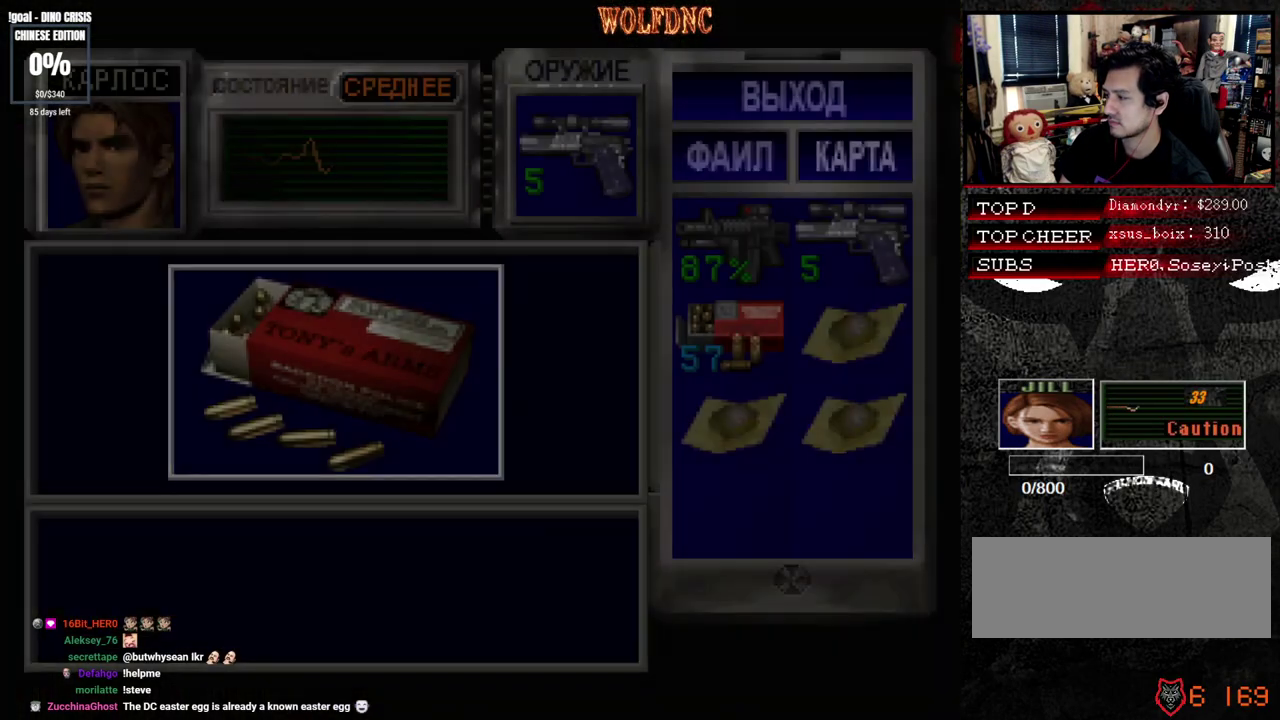
{"buttons": ["CROSS"], "events": [[17, "CROSS", "down"]]}
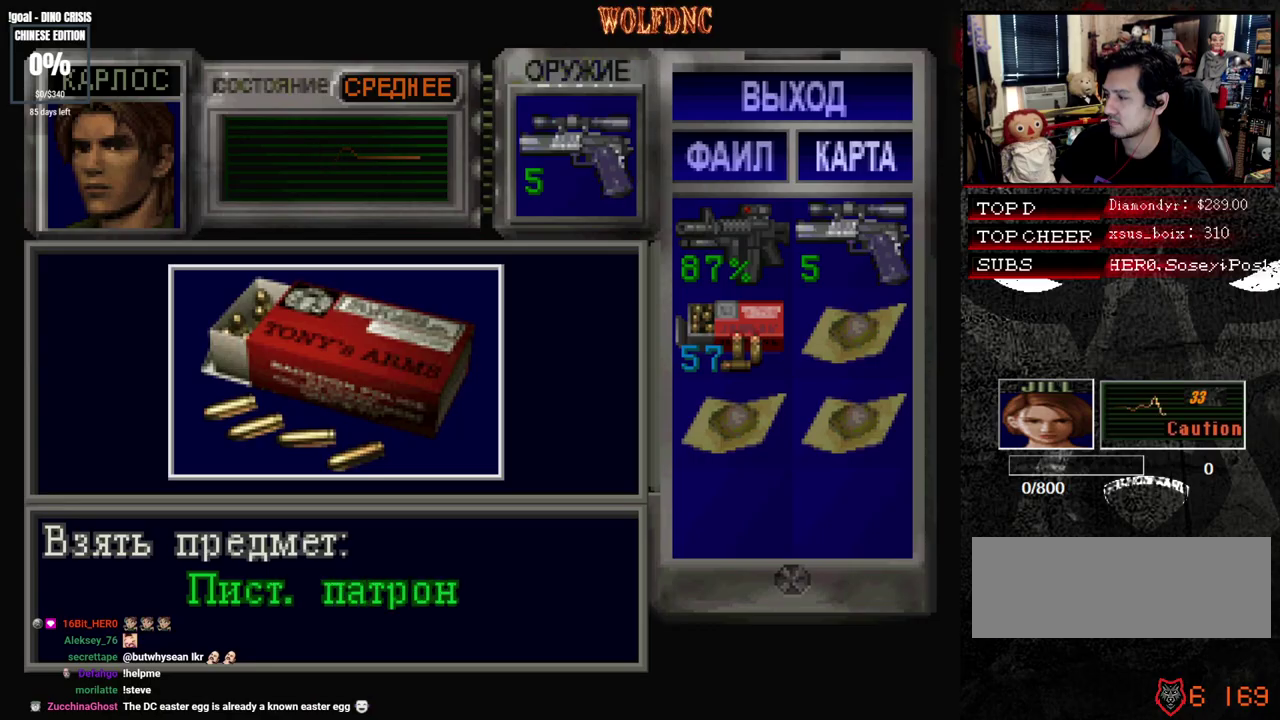
{"buttons": ["CROSS", "SQUARE"], "events": [[167, "CROSS", "up"], [217, "CROSS", "down"], [400, "SQUARE", "down"], [450, "CROSS", "up"], [500, "CROSS", "down"]]}
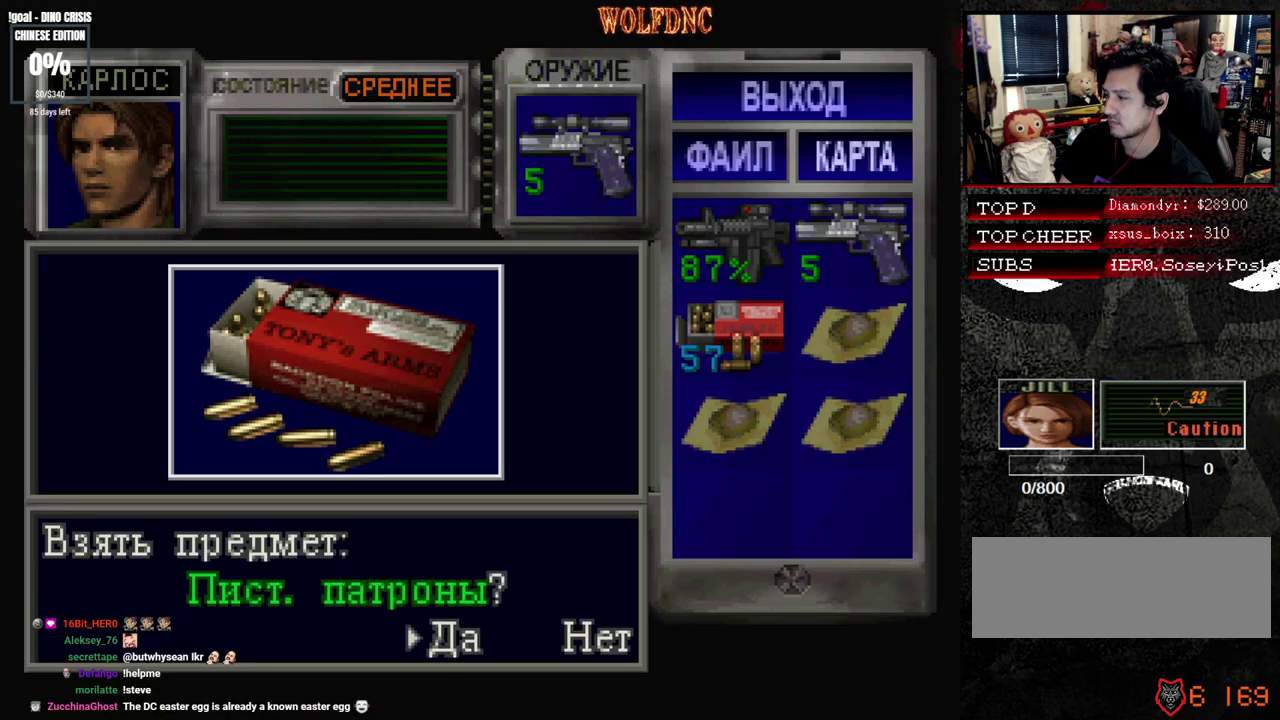
{"buttons": ["CROSS", "SQUARE"], "events": [[33, "SQUARE", "up"], [133, "SQUARE", "down"], [183, "SQUARE", "up"], [467, "SQUARE", "down"]]}
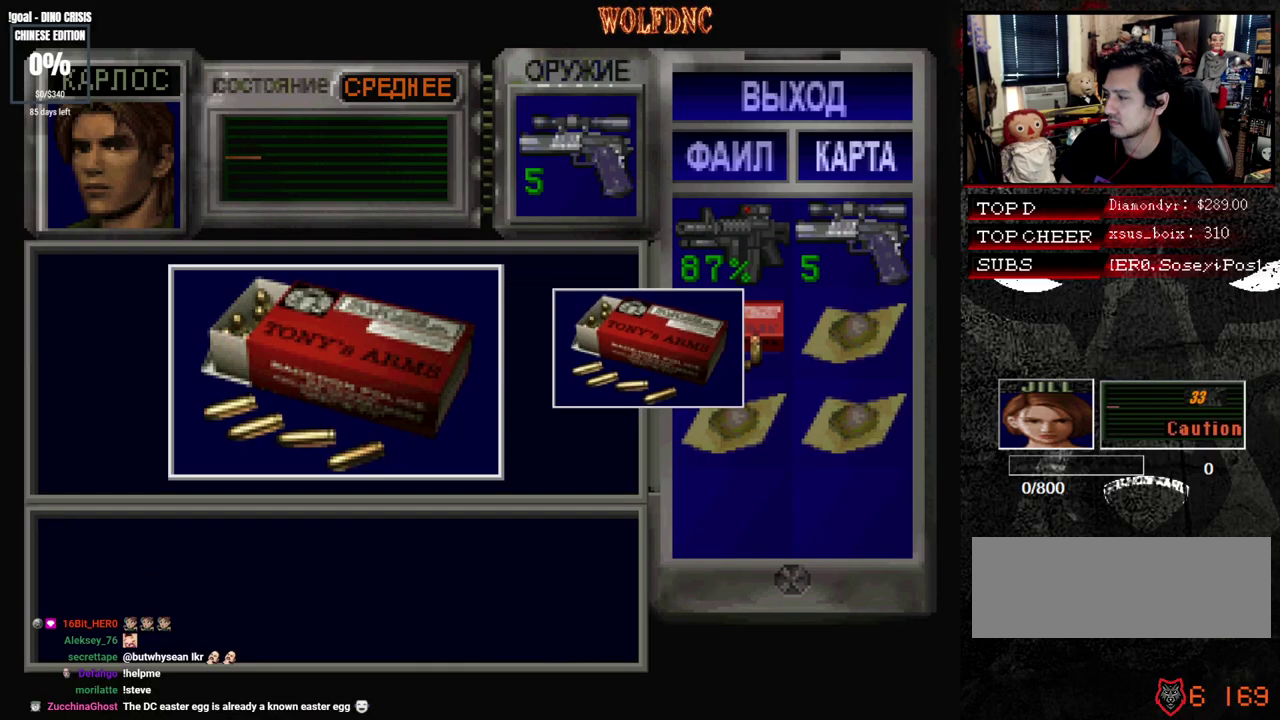
{"buttons": ["CROSS", "SQUARE"], "events": [[100, "SQUARE", "up"], [200, "SQUARE", "down"], [333, "SQUARE", "up"], [433, "CROSS", "up"], [433, "SQUARE", "down"], [483, "CROSS", "down"]]}
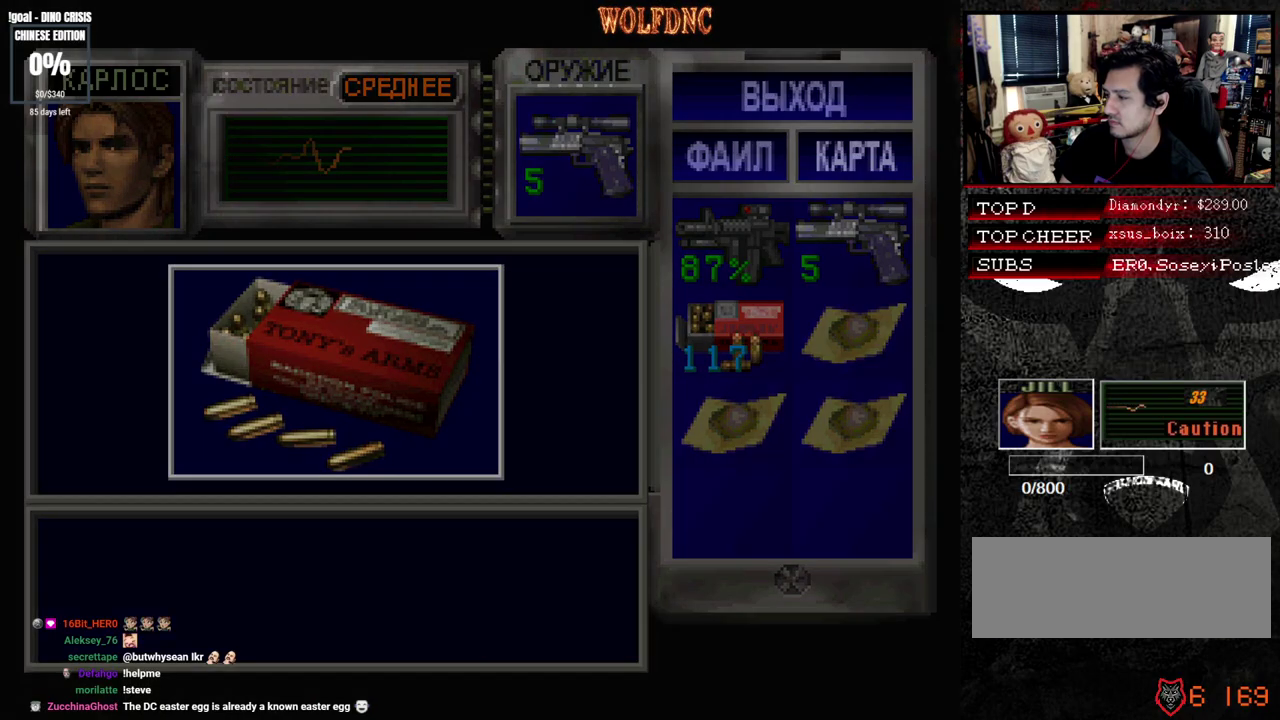
{"buttons": [], "events": [[67, "SQUARE", "up"], [167, "CROSS", "up"], [217, "DPAD_DOWN", "down"], [350, "SQUARE", "down"], [400, "DPAD_DOWN", "up"], [450, "SQUARE", "up"]]}
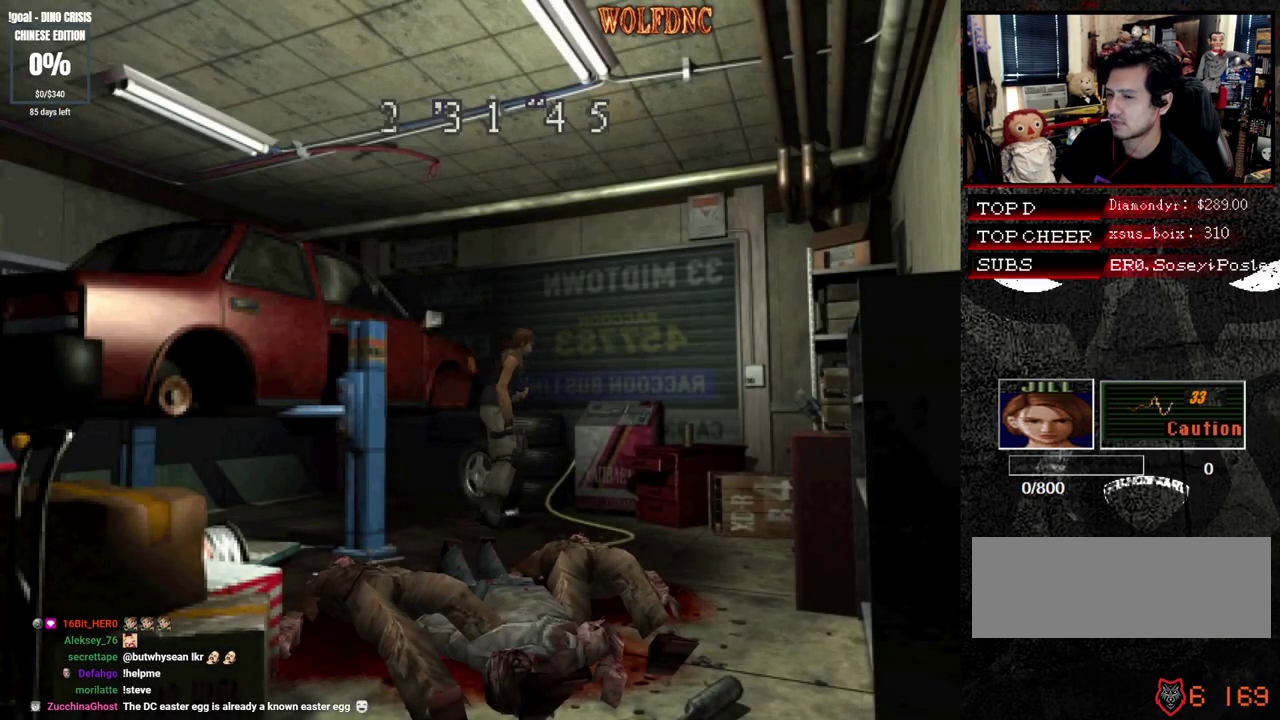
{"buttons": ["SQUARE", "DPAD_UP"], "events": [[33, "DPAD_UP", "down"], [33, "SQUARE", "down"]]}
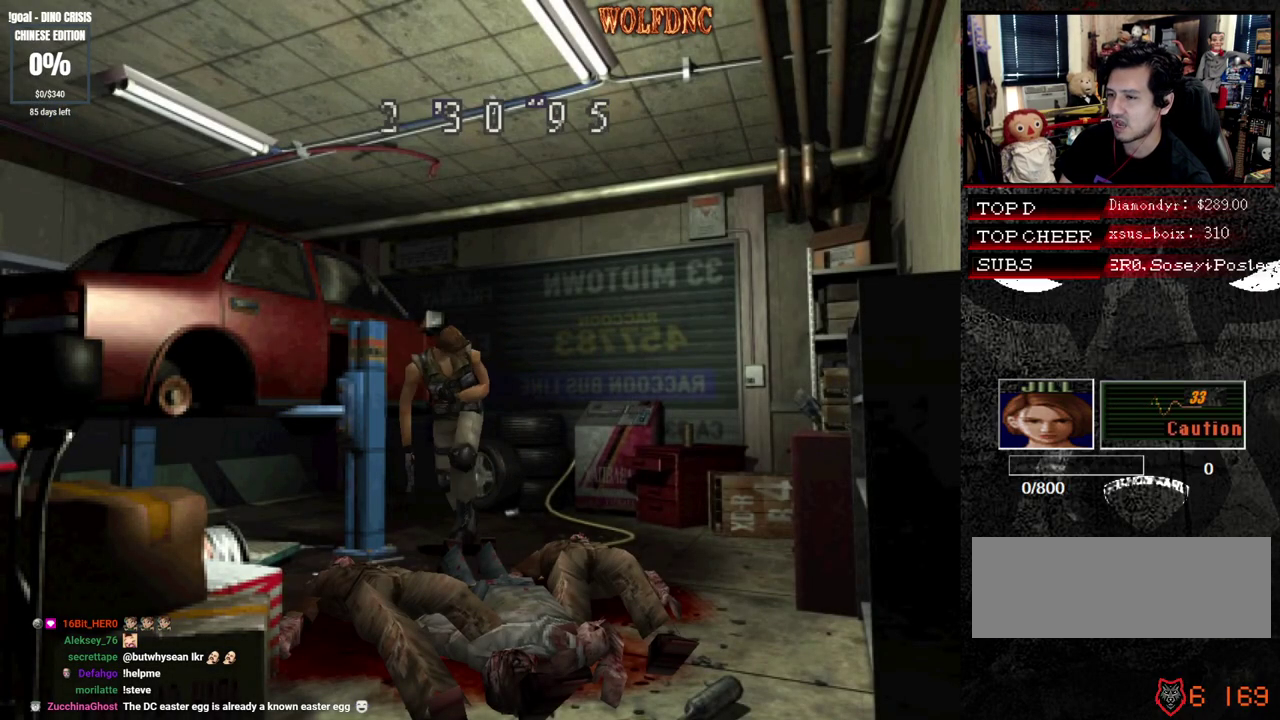
{"buttons": ["SQUARE", "DPAD_UP"], "events": [[17, "DPAD_LEFT", "down"], [150, "DPAD_LEFT", "up"], [283, "DPAD_RIGHT", "down"], [433, "DPAD_RIGHT", "up"]]}
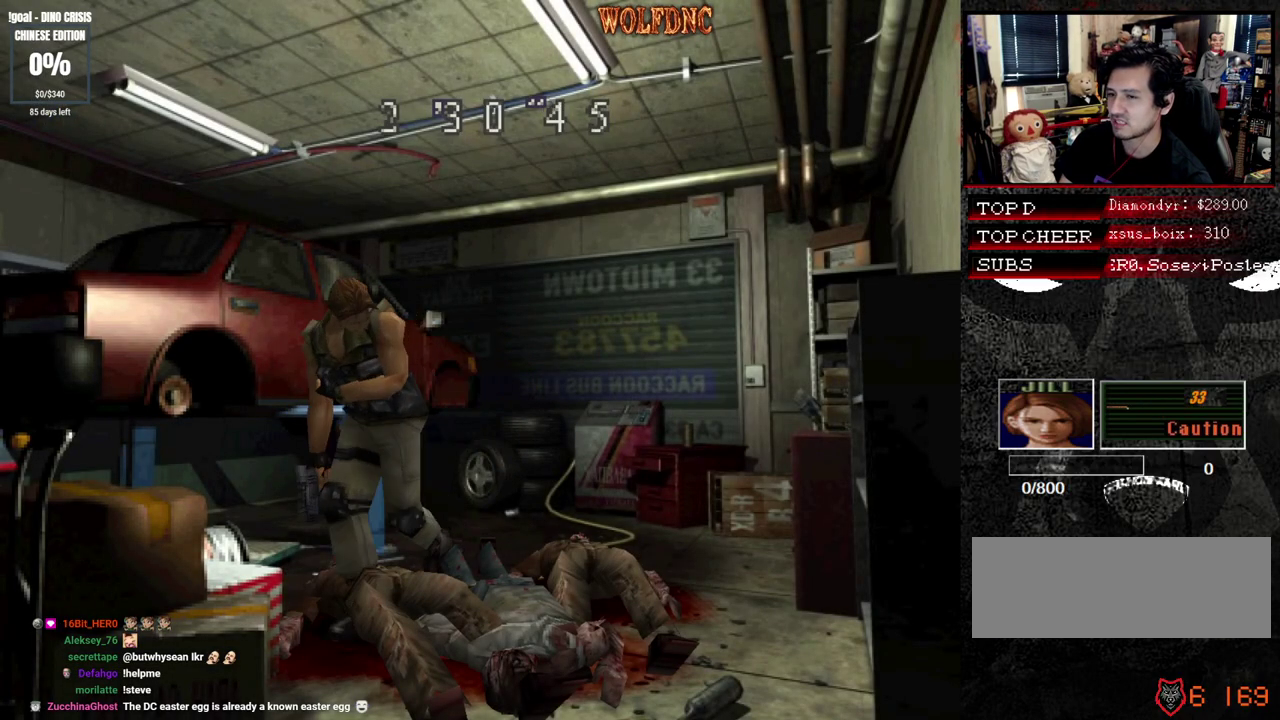
{"buttons": ["SQUARE", "DPAD_UP", "DPAD_RIGHT"], "events": [[267, "DPAD_LEFT", "down"], [400, "DPAD_LEFT", "up"], [450, "DPAD_RIGHT", "down"]]}
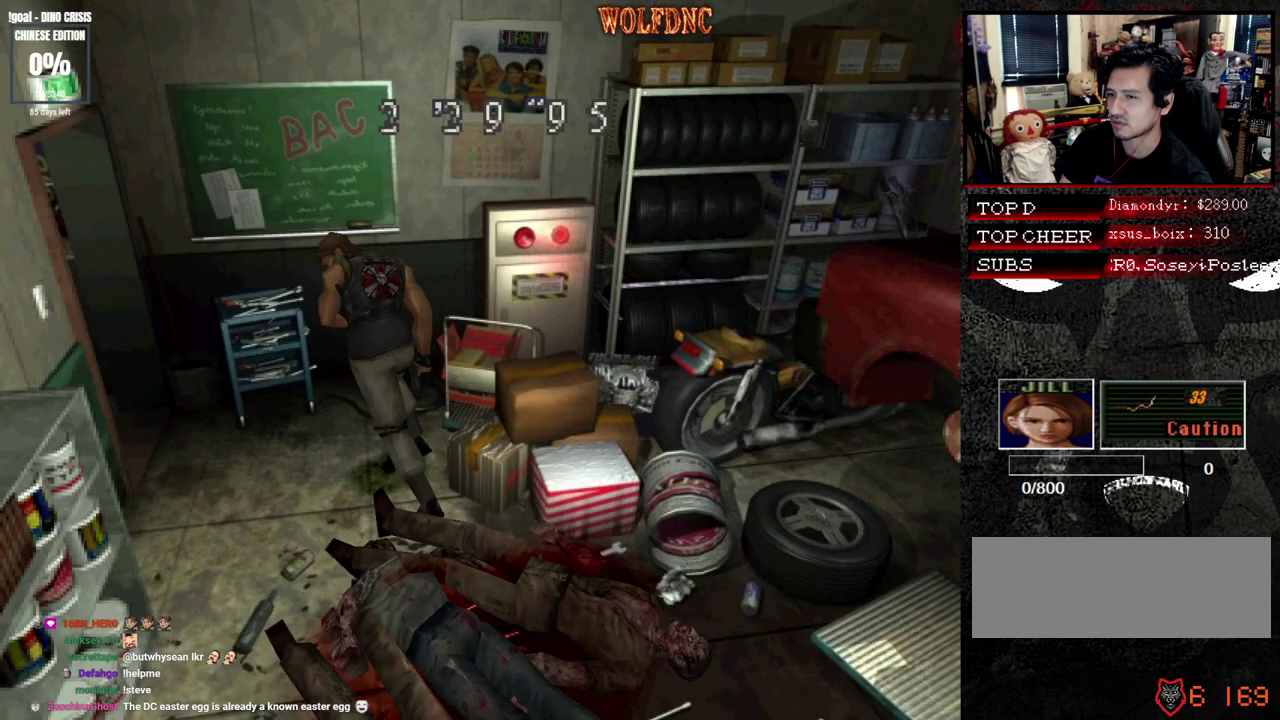
{"buttons": [], "events": [[83, "CIRCLE", "down"], [133, "DPAD_RIGHT", "up"], [133, "DPAD_UP", "up"], [133, "SQUARE", "up"], [183, "CIRCLE", "up"], [233, "CIRCLE", "down"], [317, "CIRCLE", "up"]]}
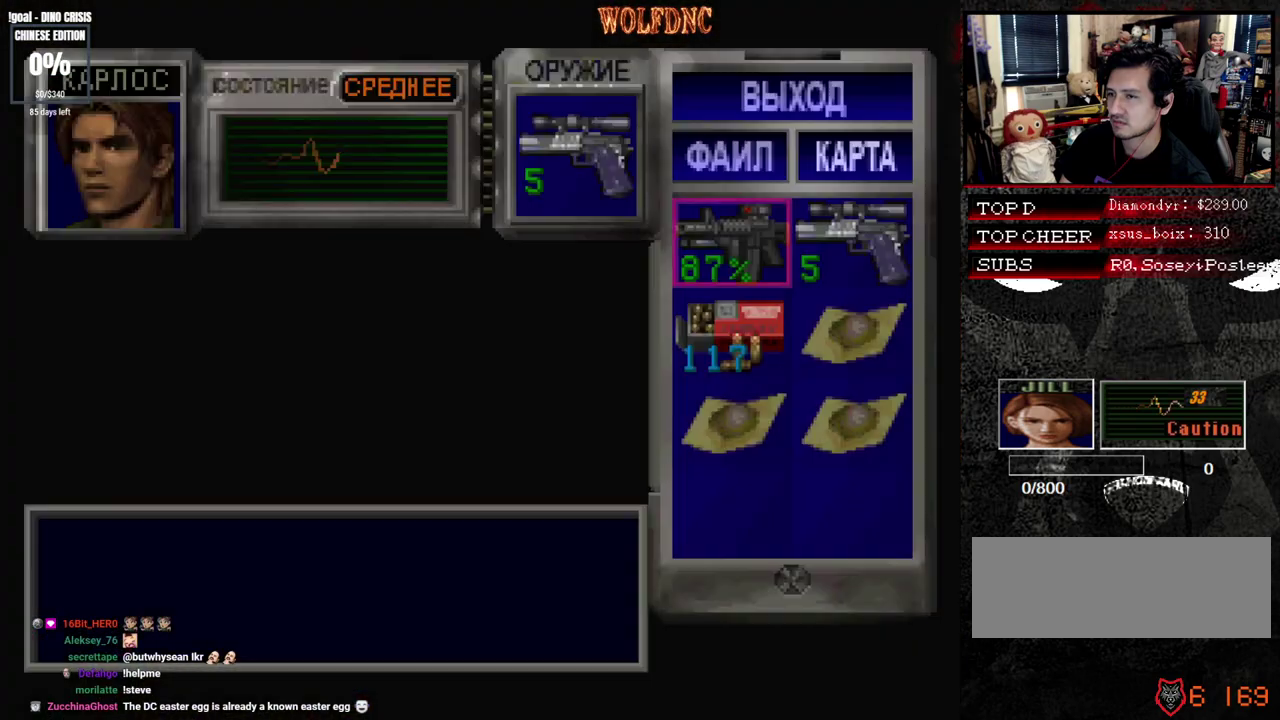
{"buttons": [], "events": []}
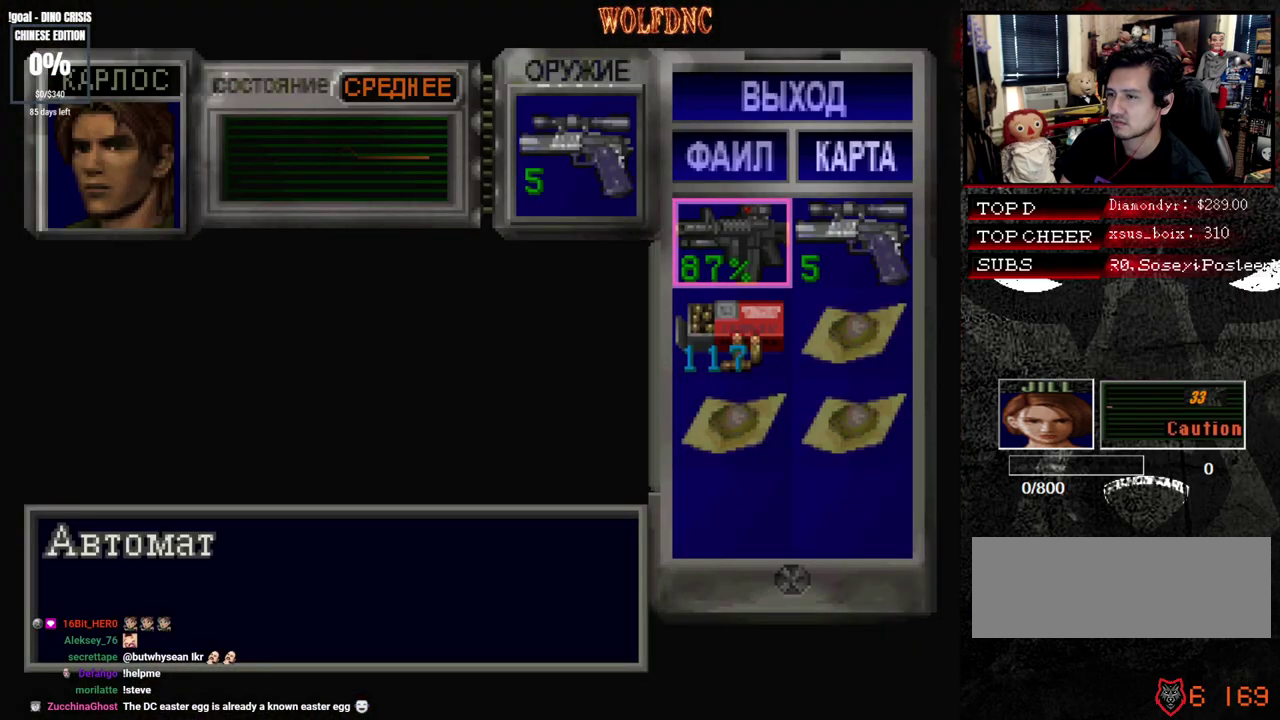
{"buttons": ["DPAD_DOWN", "DPAD_LEFT"], "events": [[117, "DPAD_RIGHT", "down"], [217, "CROSS", "down"], [267, "DPAD_RIGHT", "up"], [350, "CROSS", "up"], [350, "DPAD_DOWN", "down"], [450, "CROSS", "down"], [450, "DPAD_DOWN", "up"], [500, "CROSS", "up"], [500, "DPAD_DOWN", "down"], [500, "DPAD_LEFT", "down"]]}
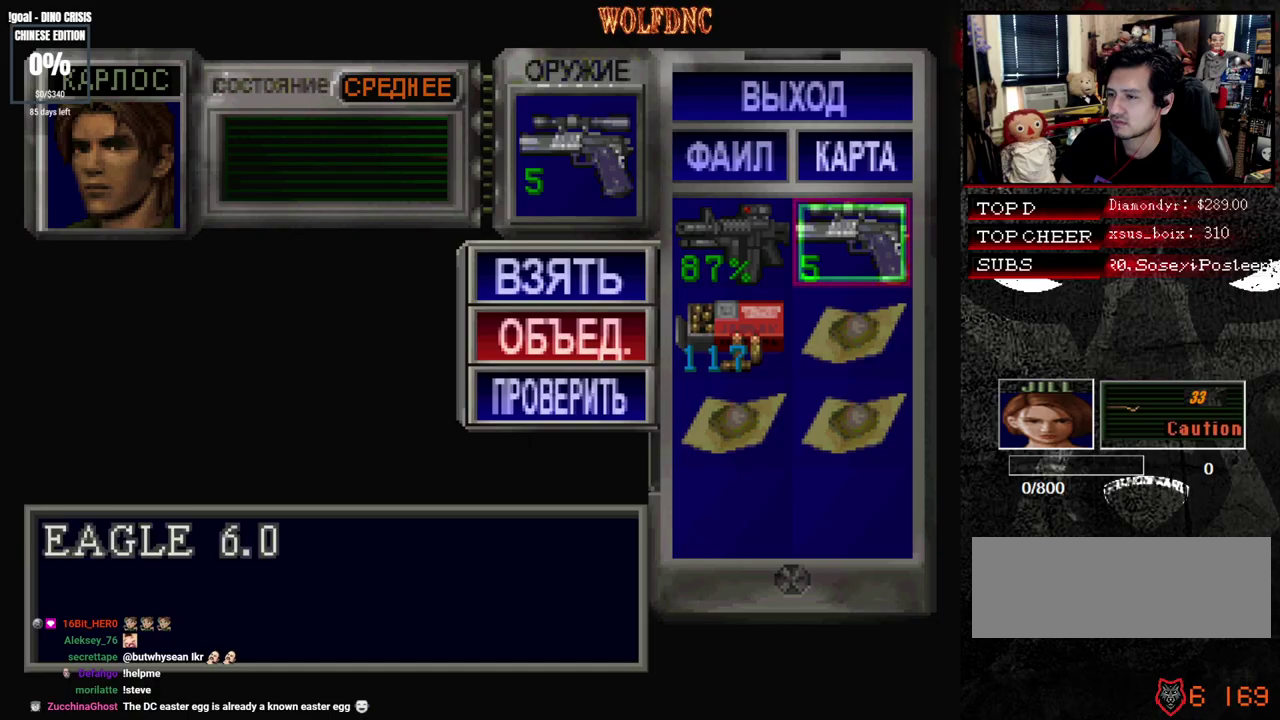
{"buttons": [], "events": [[83, "CROSS", "down"], [133, "DPAD_DOWN", "up"], [133, "DPAD_LEFT", "up"], [183, "CROSS", "up"], [367, "SQUARE", "down"], [417, "SQUARE", "up"]]}
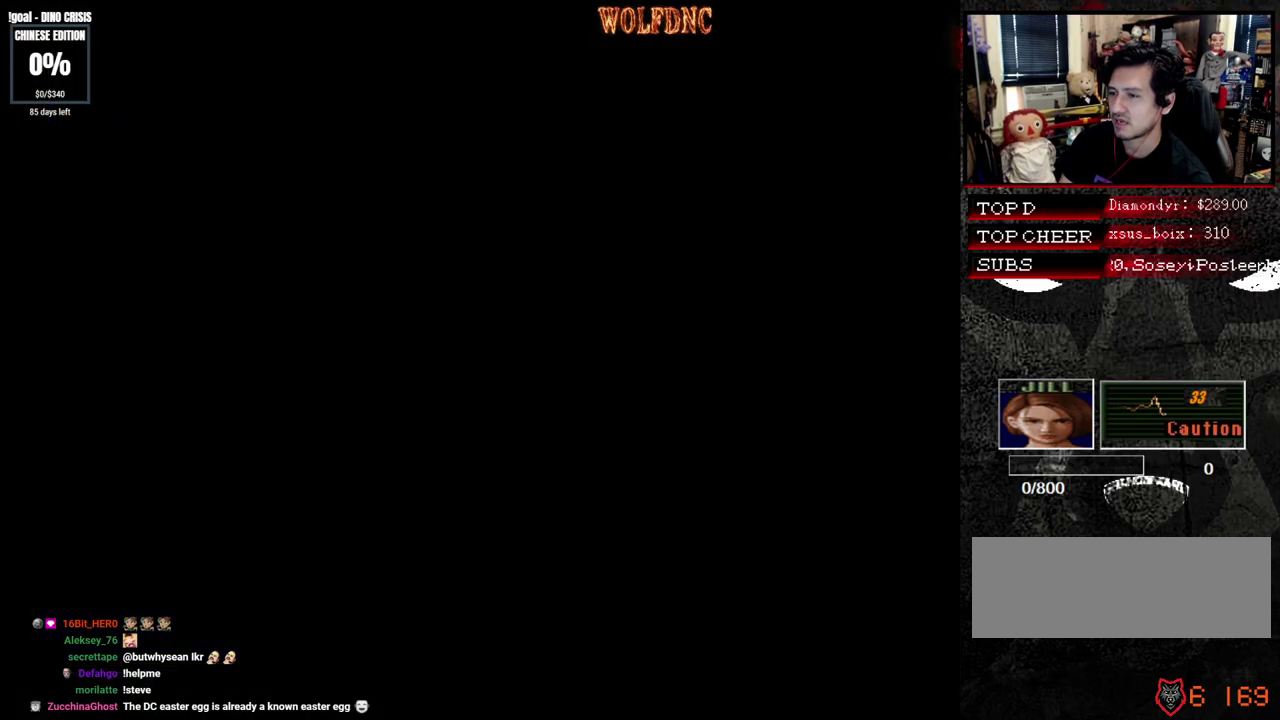
{"buttons": ["SQUARE", "DPAD_UP", "DPAD_LEFT"], "events": [[17, "DPAD_LEFT", "down"], [17, "SQUARE", "down"], [100, "SQUARE", "up"], [383, "SQUARE", "down"], [433, "DPAD_UP", "down"]]}
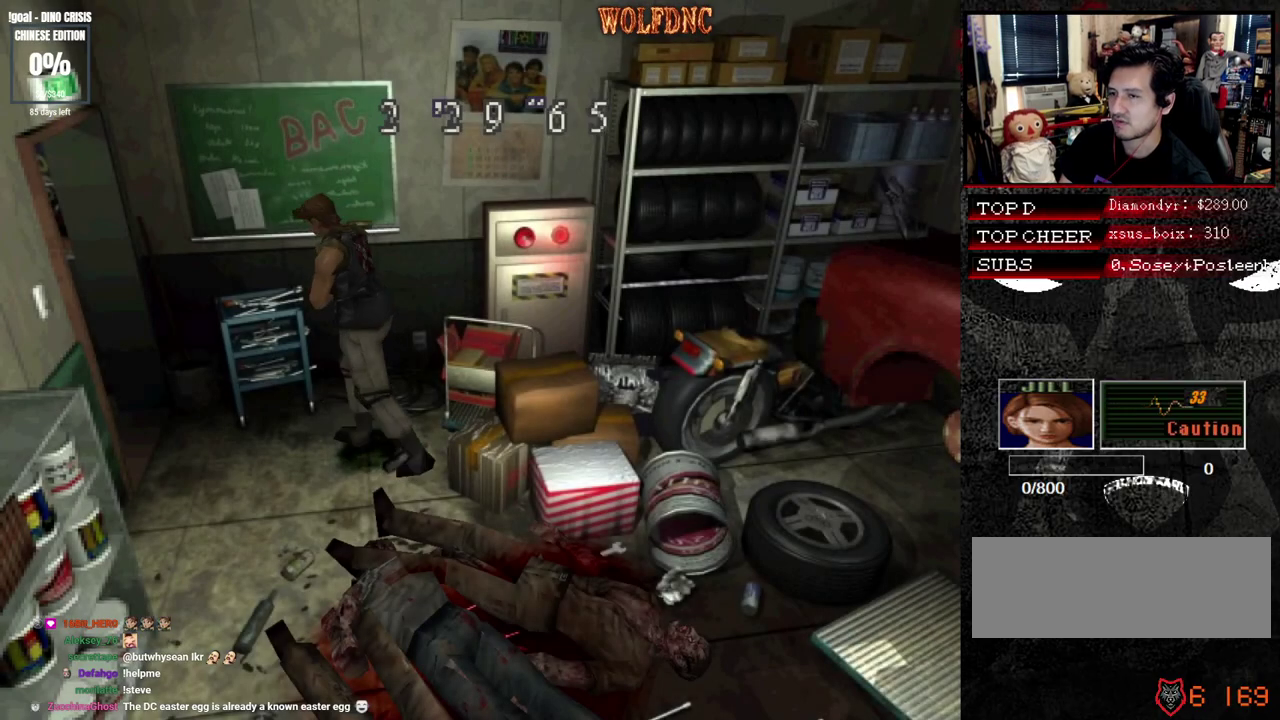
{"buttons": ["SQUARE", "DPAD_UP", "DPAD_LEFT"], "events": [[117, "DPAD_LEFT", "up"], [300, "DPAD_LEFT", "down"]]}
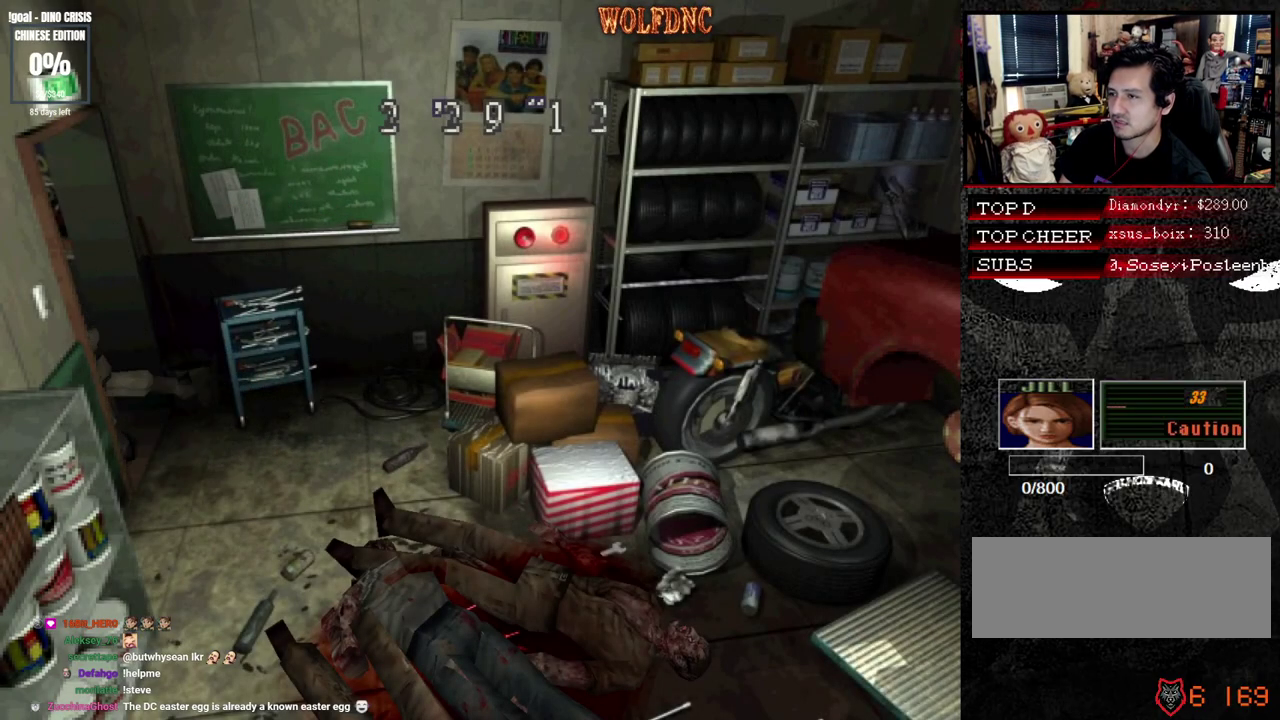
{"buttons": ["SQUARE", "DPAD_UP", "DPAD_LEFT"], "events": []}
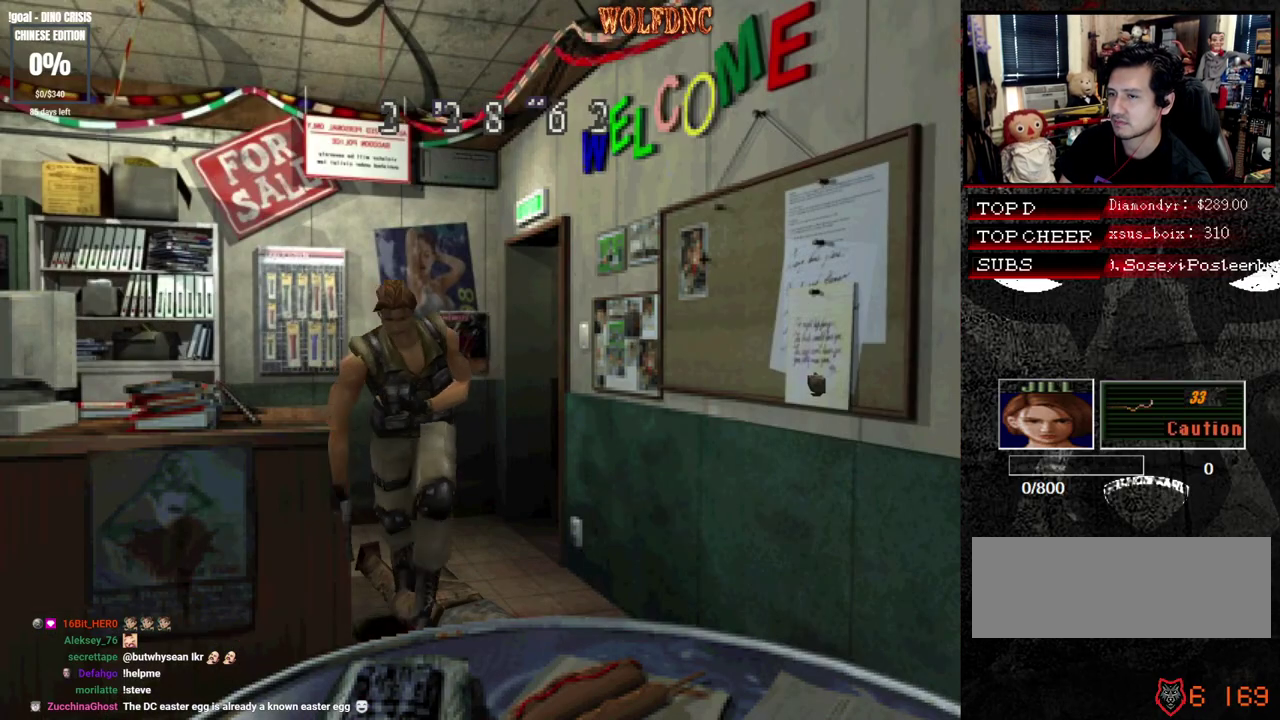
{"buttons": ["SQUARE", "DPAD_UP"], "events": [[17, "DPAD_LEFT", "up"], [67, "DPAD_RIGHT", "down"], [433, "DPAD_RIGHT", "up"]]}
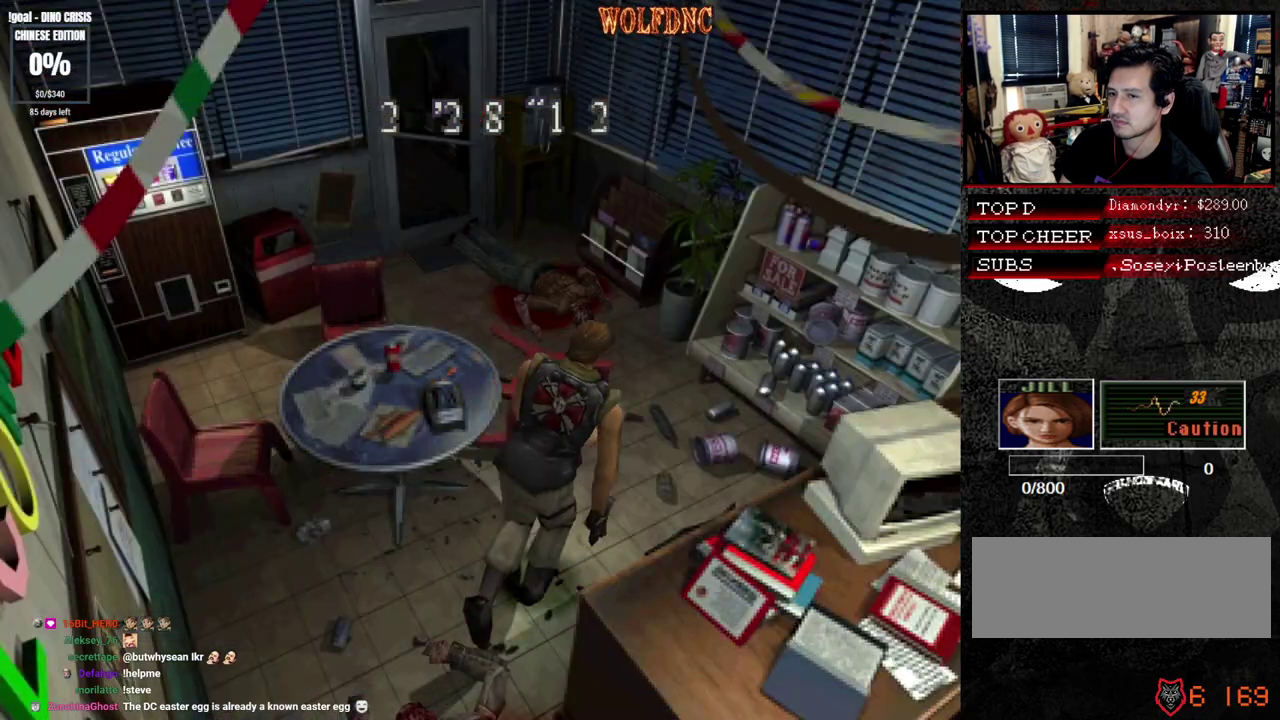
{"buttons": ["SQUARE", "DPAD_UP", "DPAD_LEFT"], "events": [[117, "DPAD_LEFT", "down"], [350, "DPAD_LEFT", "up"], [450, "DPAD_LEFT", "down"]]}
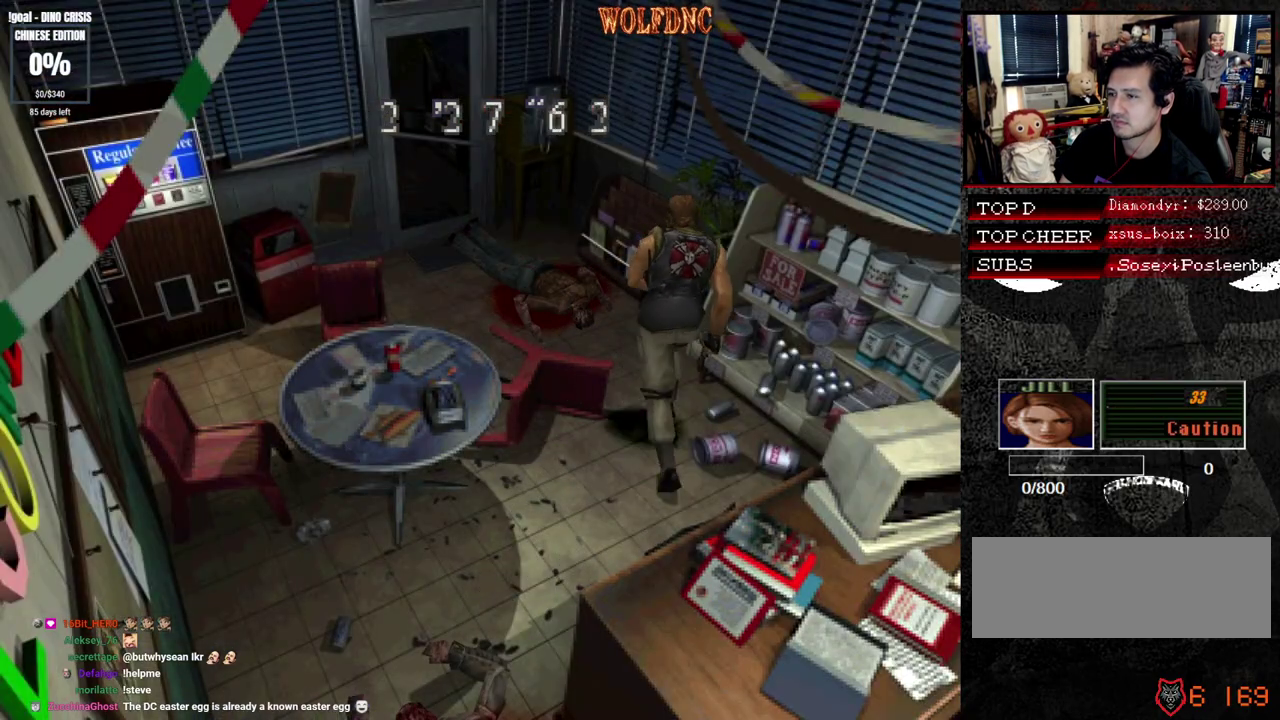
{"buttons": ["SQUARE", "DPAD_UP"], "events": [[267, "DPAD_LEFT", "up"]]}
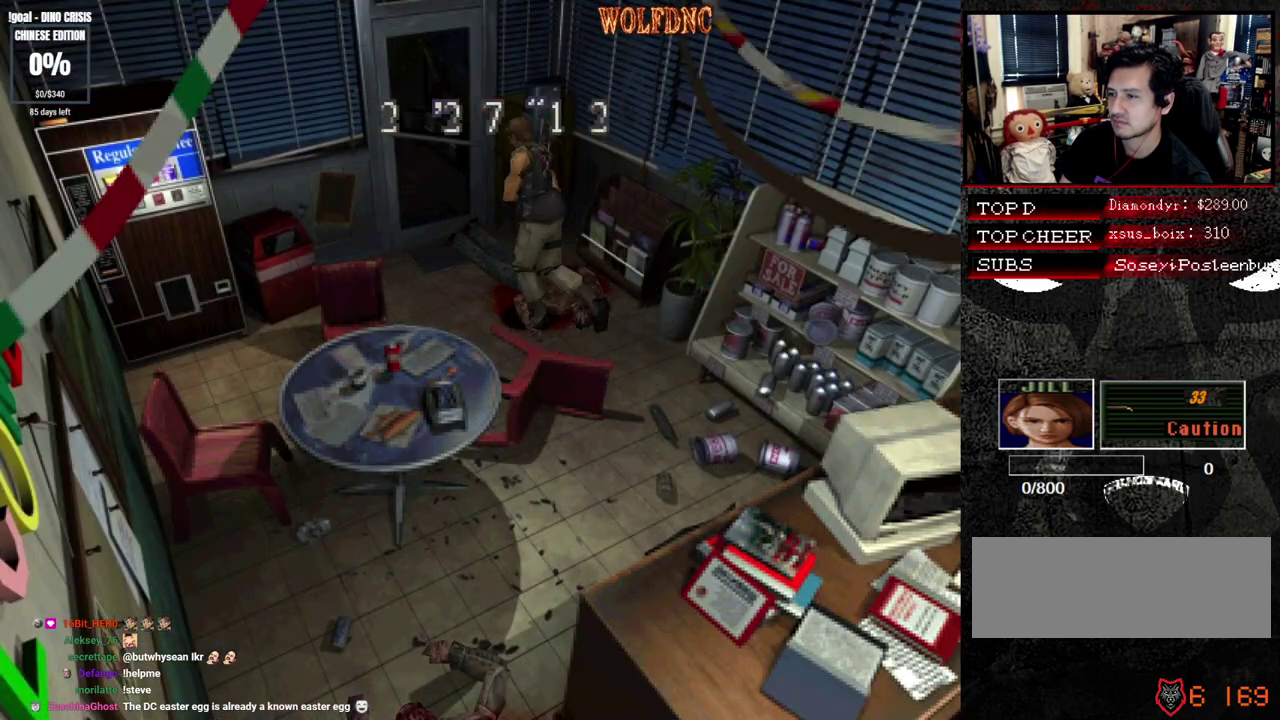
{"buttons": ["CROSS", "SQUARE", "DPAD_UP"], "events": [[50, "CROSS", "down"]]}
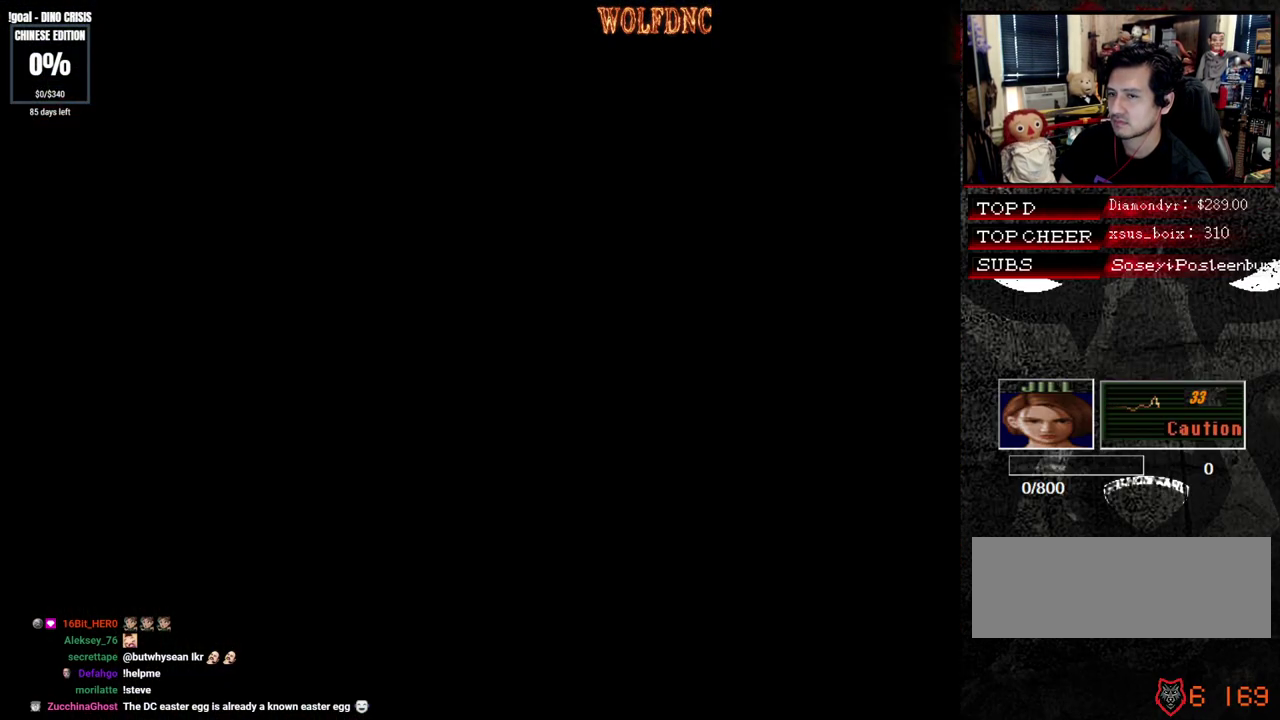
{"buttons": ["DPAD_UP"], "events": [[267, "CROSS", "up"], [400, "SQUARE", "up"]]}
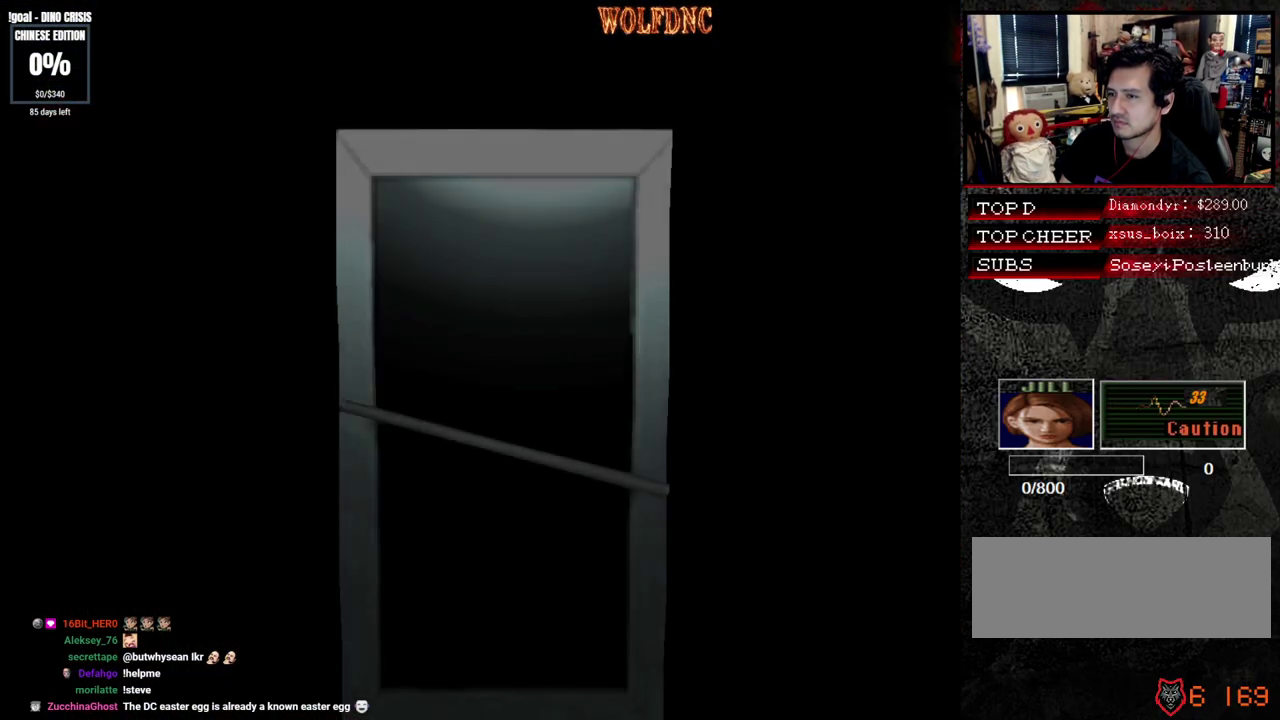
{"buttons": ["DPAD_UP"], "events": []}
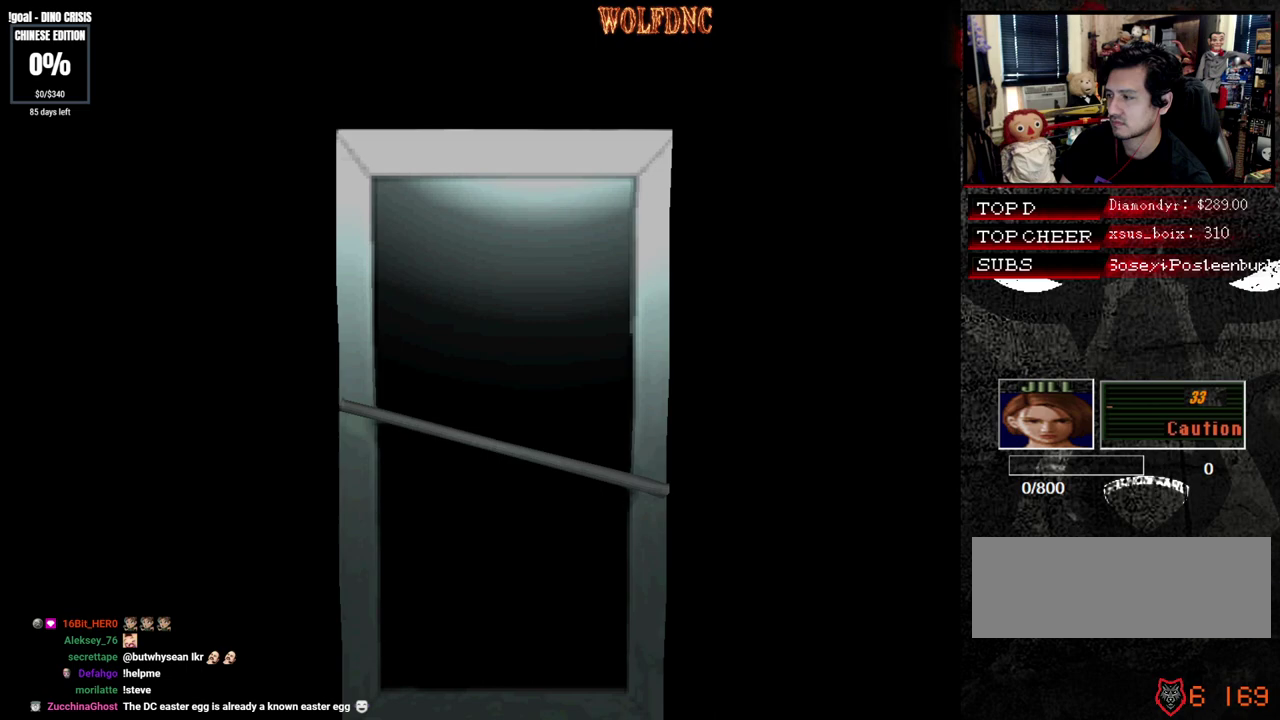
{"buttons": ["SQUARE", "DPAD_UP", "DPAD_LEFT"], "events": [[17, "SELECT", "down"], [50, "SQUARE", "down"], [100, "DPAD_LEFT", "down"], [150, "SELECT", "up"]]}
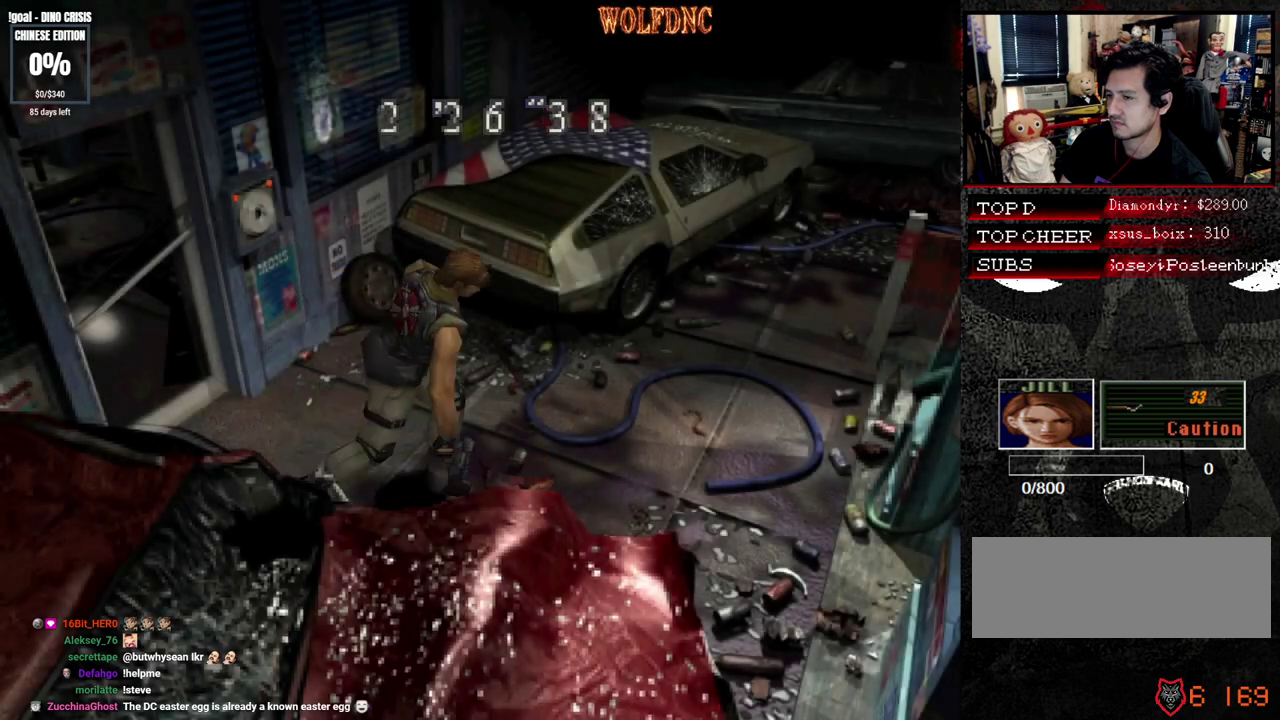
{"buttons": ["SQUARE", "DPAD_UP", "DPAD_LEFT"], "events": [[167, "DPAD_LEFT", "up"], [217, "DPAD_LEFT", "down"]]}
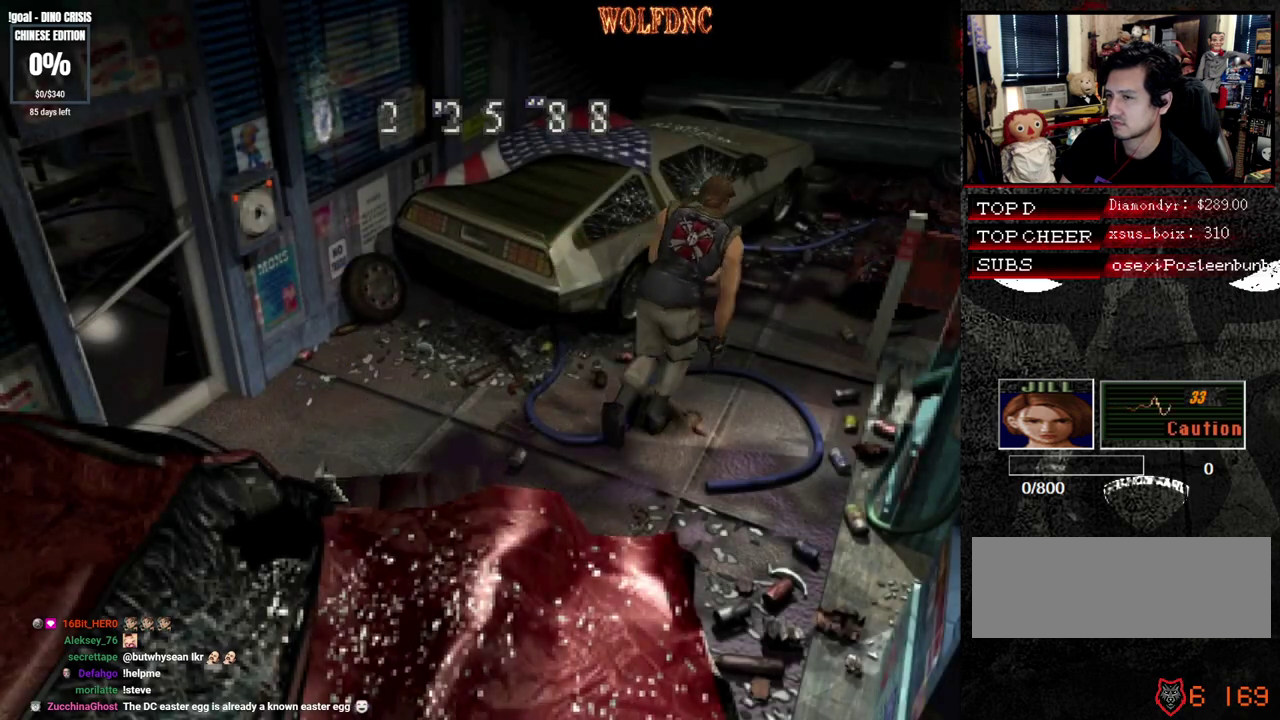
{"buttons": ["SQUARE", "DPAD_UP"], "events": [[267, "DPAD_LEFT", "up"], [267, "DPAD_RIGHT", "down"], [417, "DPAD_RIGHT", "up"]]}
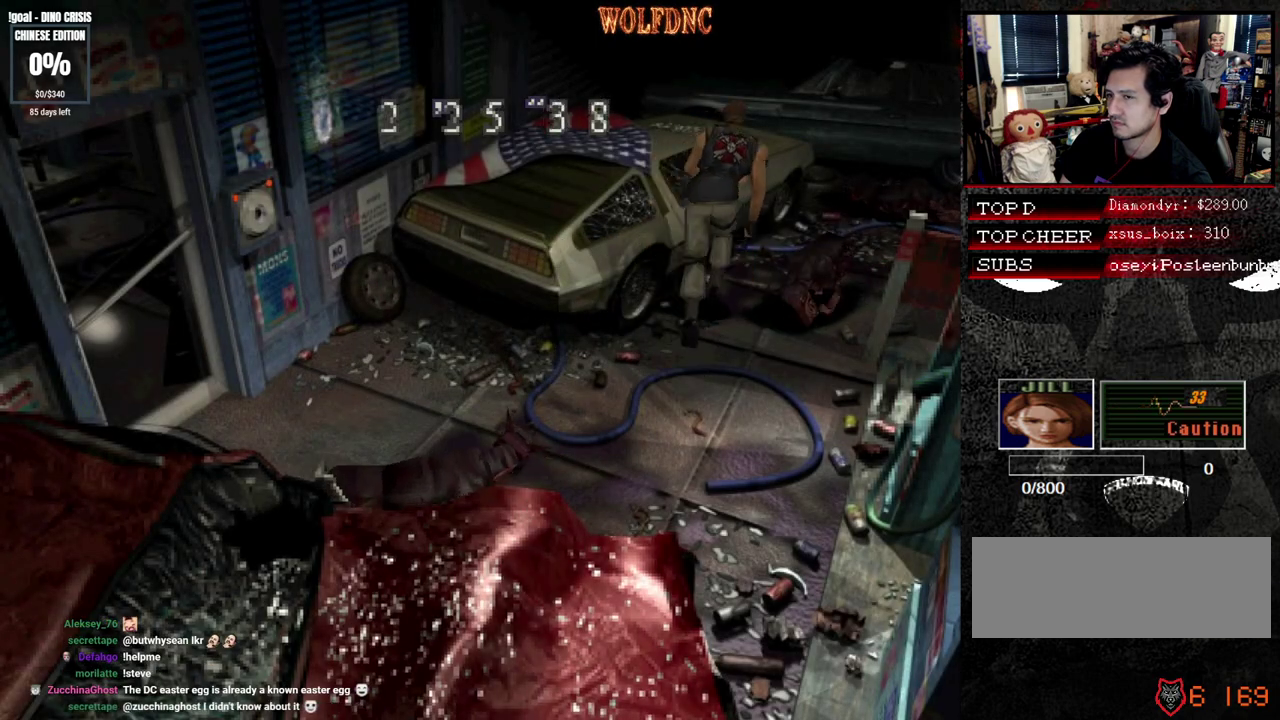
{"buttons": ["SQUARE", "DPAD_UP", "DPAD_RIGHT"], "events": [[17, "DPAD_RIGHT", "down"]]}
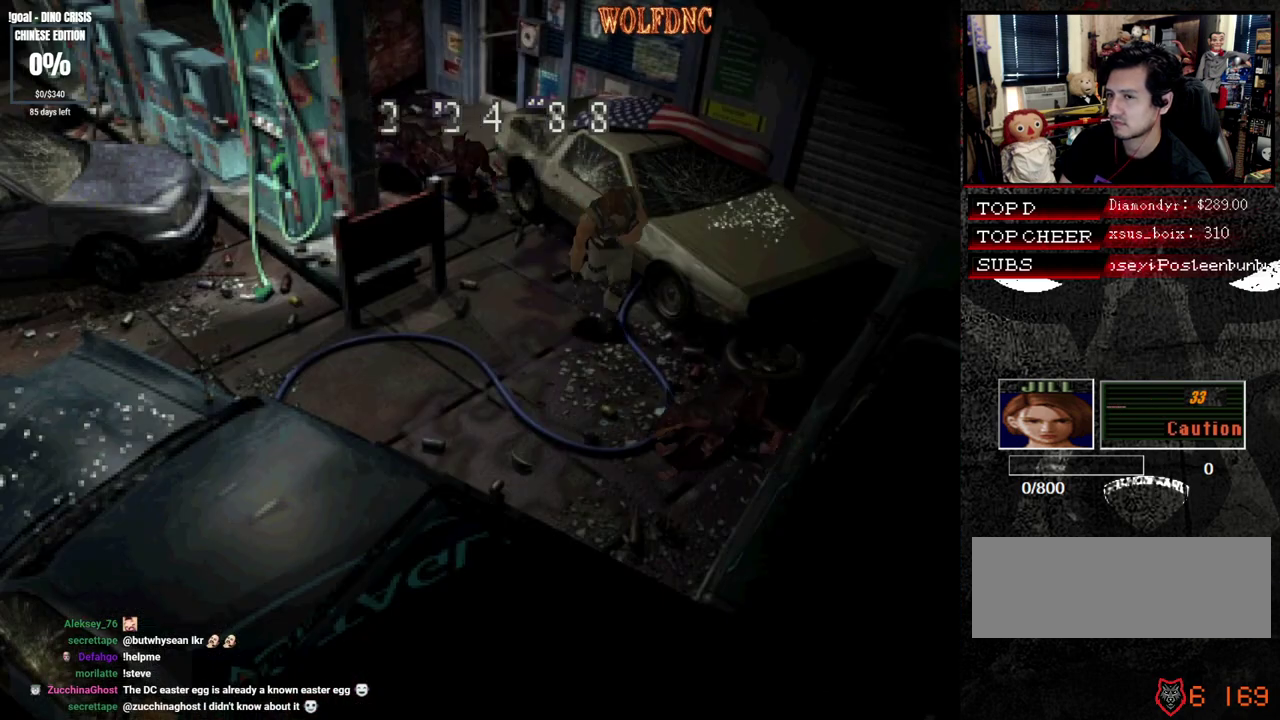
{"buttons": ["SQUARE", "DPAD_UP"], "events": [[500, "DPAD_RIGHT", "up"]]}
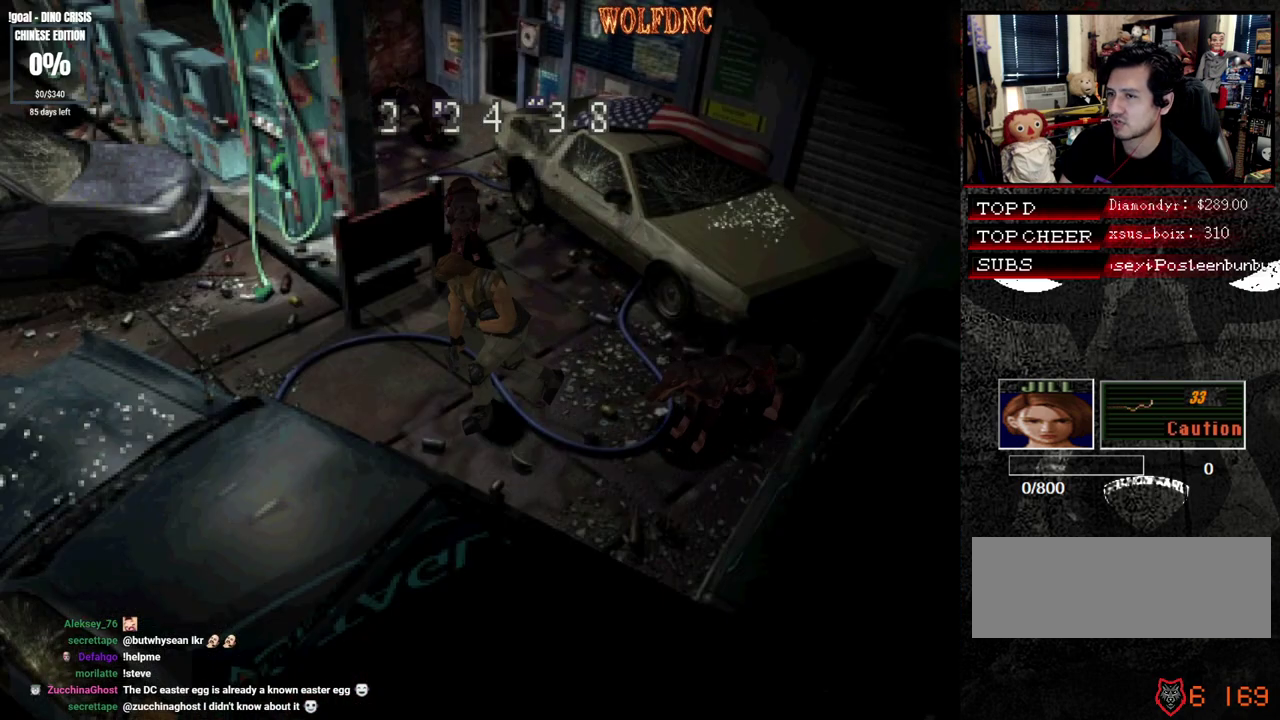
{"buttons": ["SQUARE", "DPAD_UP", "DPAD_RIGHT"], "events": [[133, "DPAD_RIGHT", "down"]]}
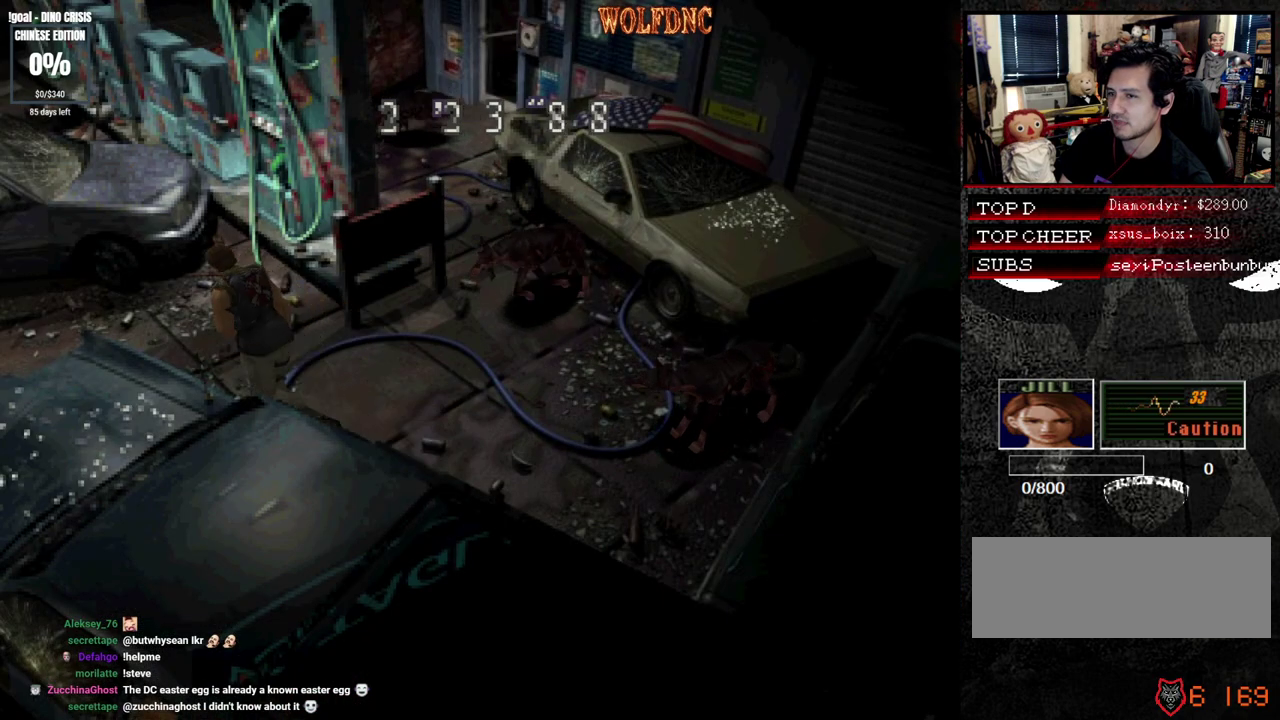
{"buttons": ["SQUARE", "DPAD_UP", "DPAD_LEFT"], "events": [[50, "DPAD_RIGHT", "up"], [383, "DPAD_LEFT", "down"]]}